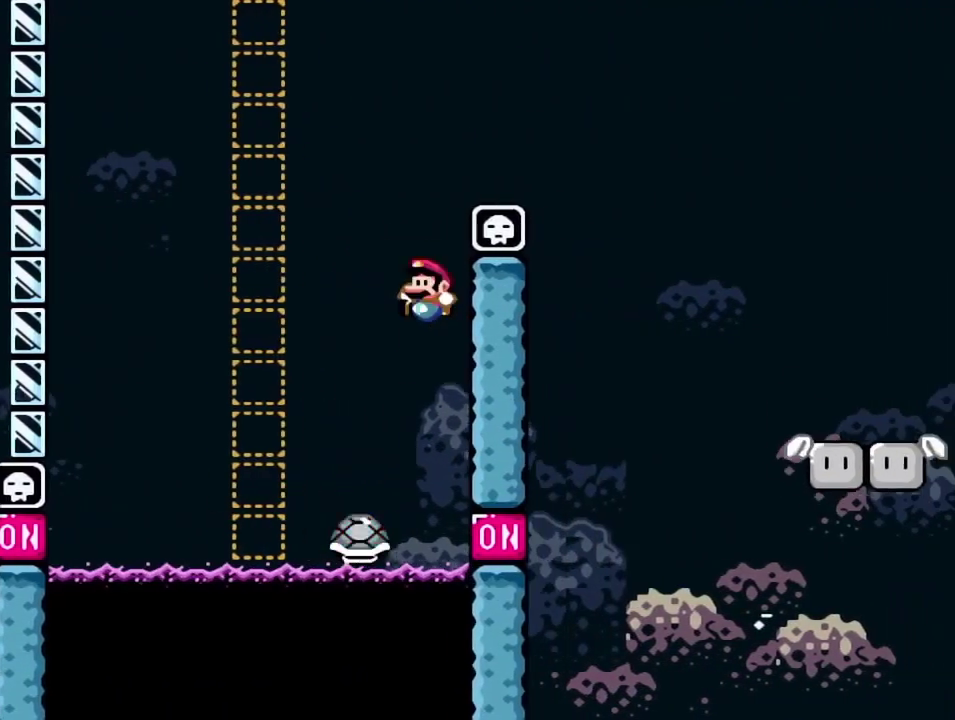
Gameplay with a controller (PlayStation layout); each line is a JSON object with the inputs held at the frame after it (dt_ms = milliseconds from this image to that frame). "events" lists button and stick changes between this image and that frame as [ms after this image, input, new state], when the widget could be followed in between. Not read: L3 R3 left_stick right_stick.
{"dt_ms": 300, "buttons": ["CROSS", "SQUARE", "DPAD_LEFT"], "events": [[133, "CROSS", "down"]]}
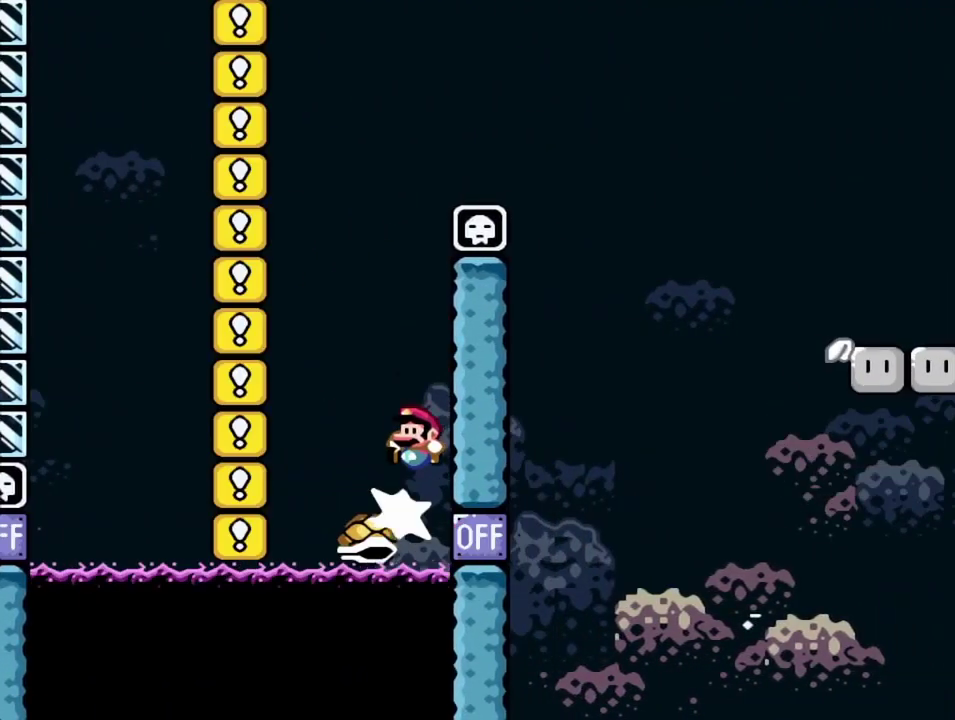
{"dt_ms": 500, "buttons": ["CROSS", "SQUARE"], "events": [[117, "DPAD_LEFT", "up"], [150, "DPAD_RIGHT", "down"], [283, "DPAD_RIGHT", "up"], [350, "DPAD_LEFT", "down"], [483, "DPAD_LEFT", "up"]]}
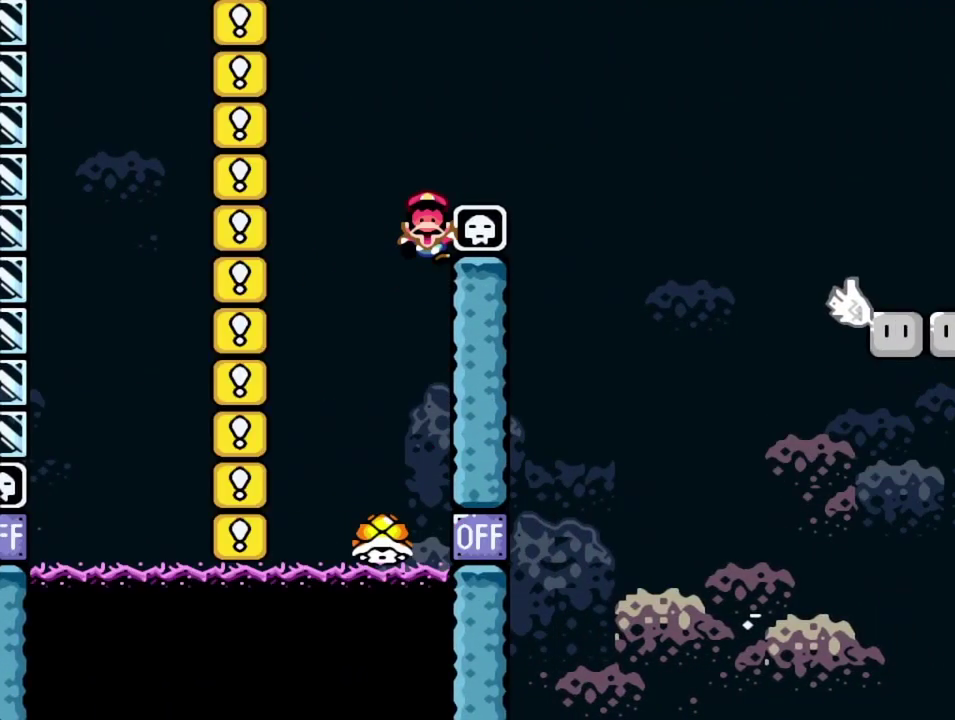
{"dt_ms": 500, "buttons": ["CROSS", "SQUARE"], "events": []}
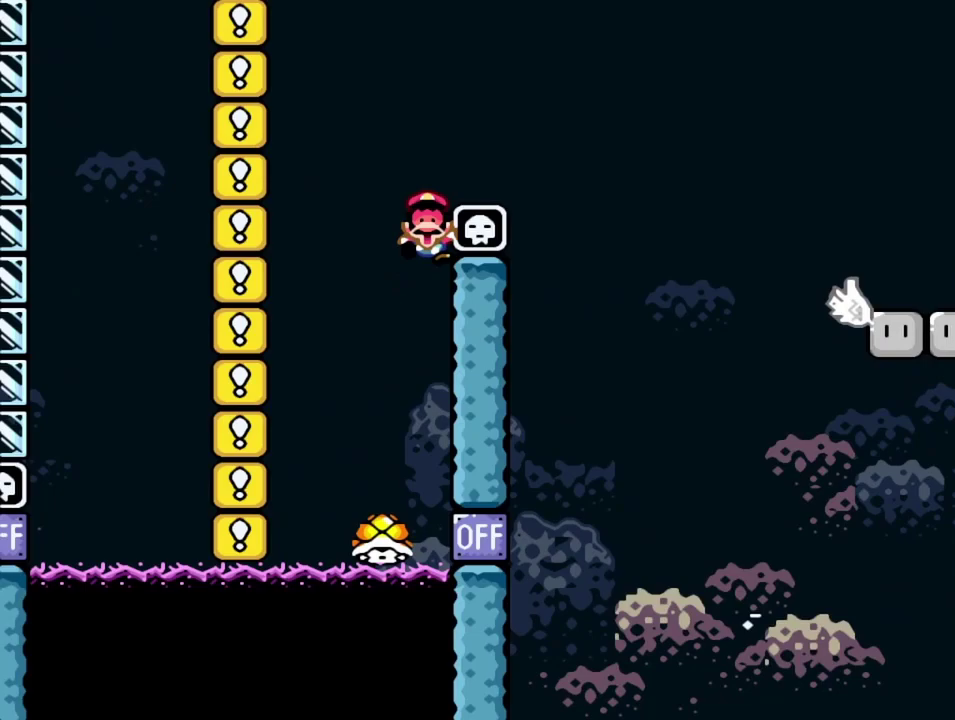
{"dt_ms": 500, "buttons": [], "events": [[167, "CROSS", "up"], [183, "SQUARE", "up"]]}
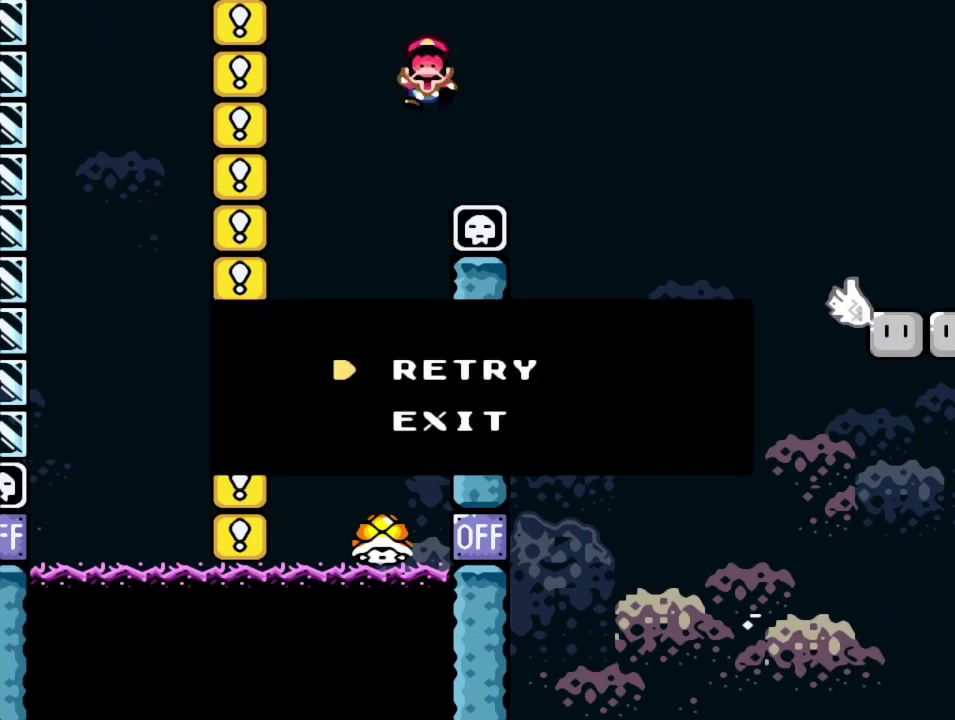
{"dt_ms": 500, "buttons": [], "events": []}
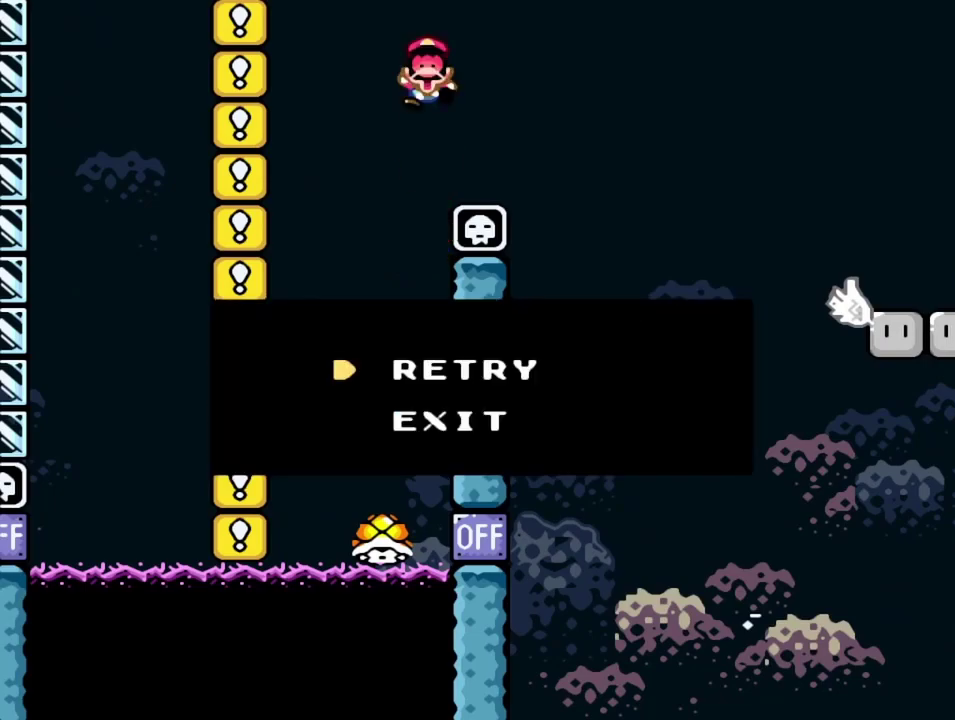
{"dt_ms": 400, "buttons": ["CROSS"], "events": [[400, "CROSS", "down"]]}
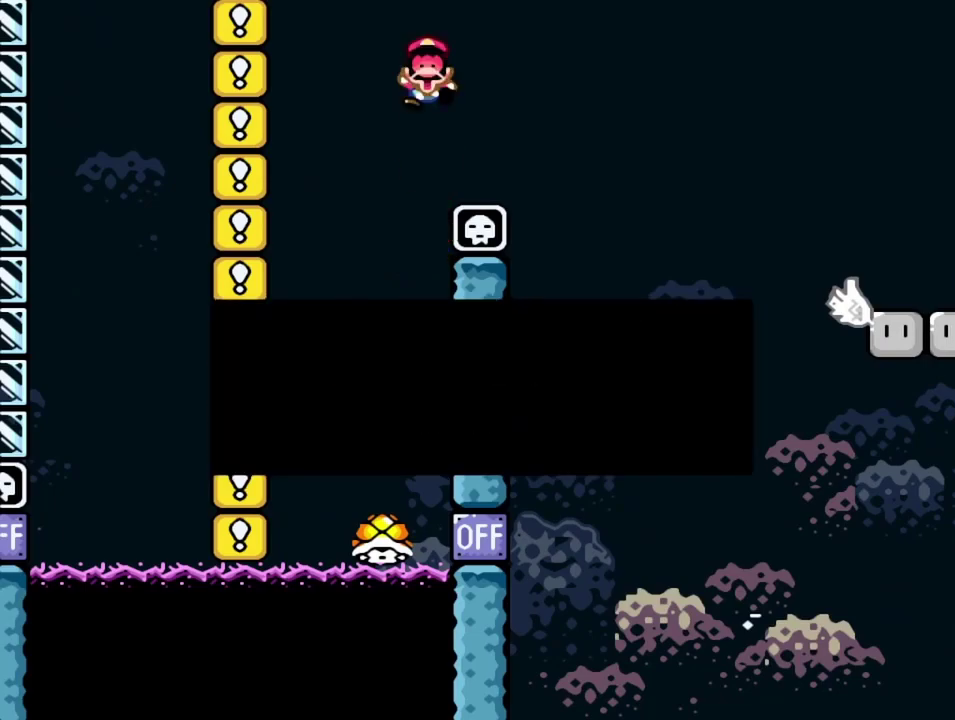
{"dt_ms": 600, "buttons": ["CROSS", "SQUARE"], "events": [[67, "CROSS", "up"], [500, "CROSS", "down"], [500, "SQUARE", "down"]]}
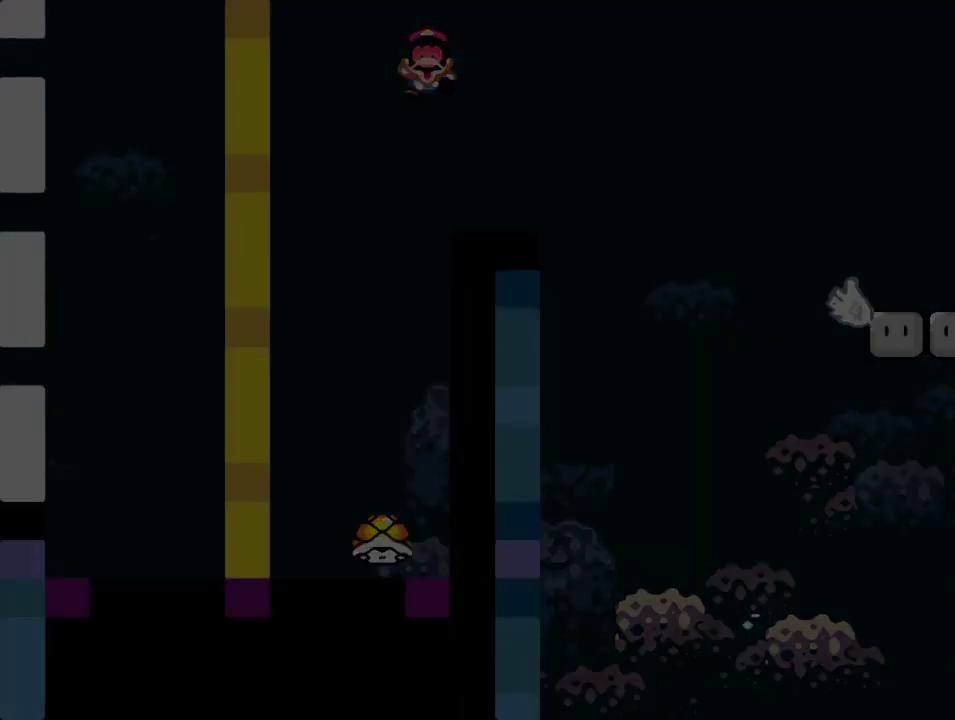
{"dt_ms": 500, "buttons": ["CROSS", "SQUARE"], "events": []}
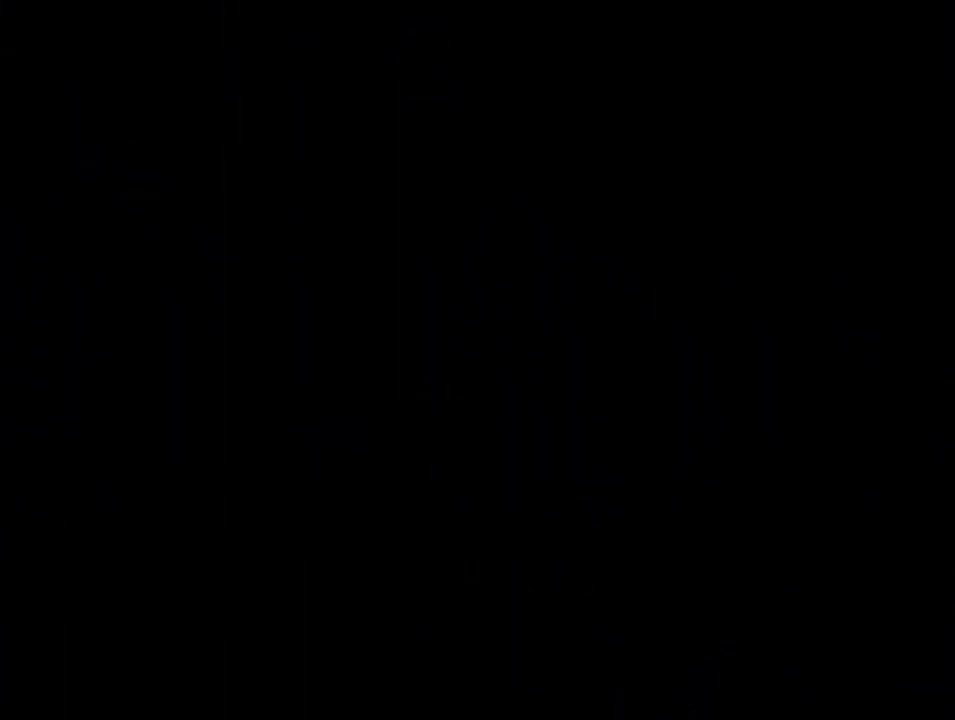
{"dt_ms": 500, "buttons": ["CROSS", "SQUARE", "DPAD_RIGHT"], "events": [[83, "DPAD_RIGHT", "down"], [350, "CROSS", "up"], [467, "CROSS", "down"]]}
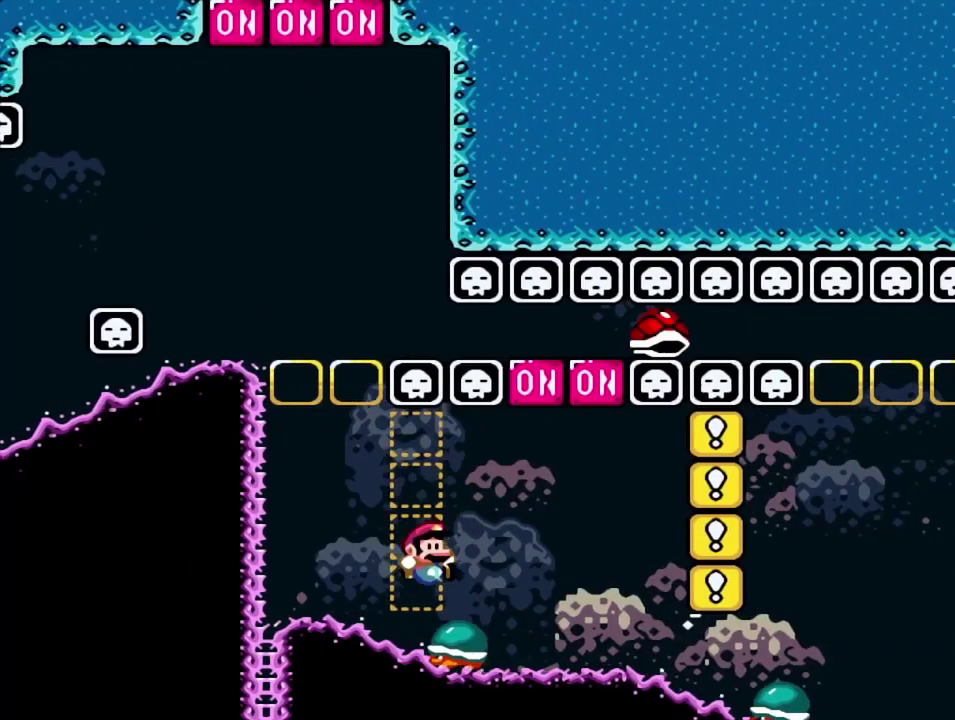
{"dt_ms": 400, "buttons": ["SQUARE", "DPAD_RIGHT"], "events": [[317, "CROSS", "up"]]}
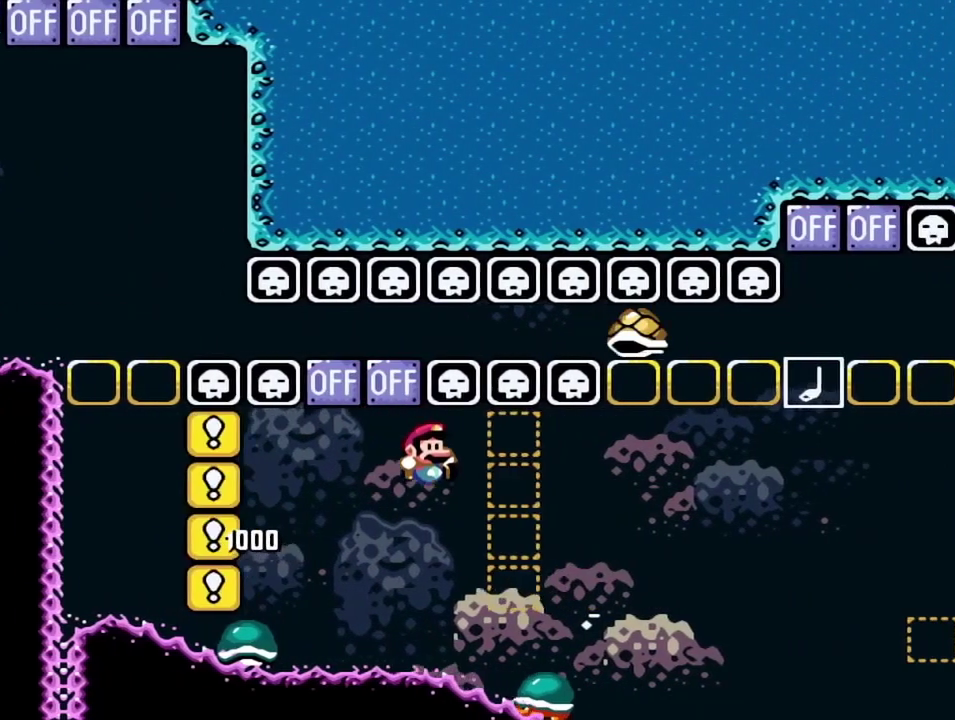
{"dt_ms": 600, "buttons": ["SQUARE", "DPAD_RIGHT"], "events": [[100, "DPAD_RIGHT", "up"], [167, "DPAD_RIGHT", "down"], [183, "CROSS", "down"], [533, "CROSS", "up"]]}
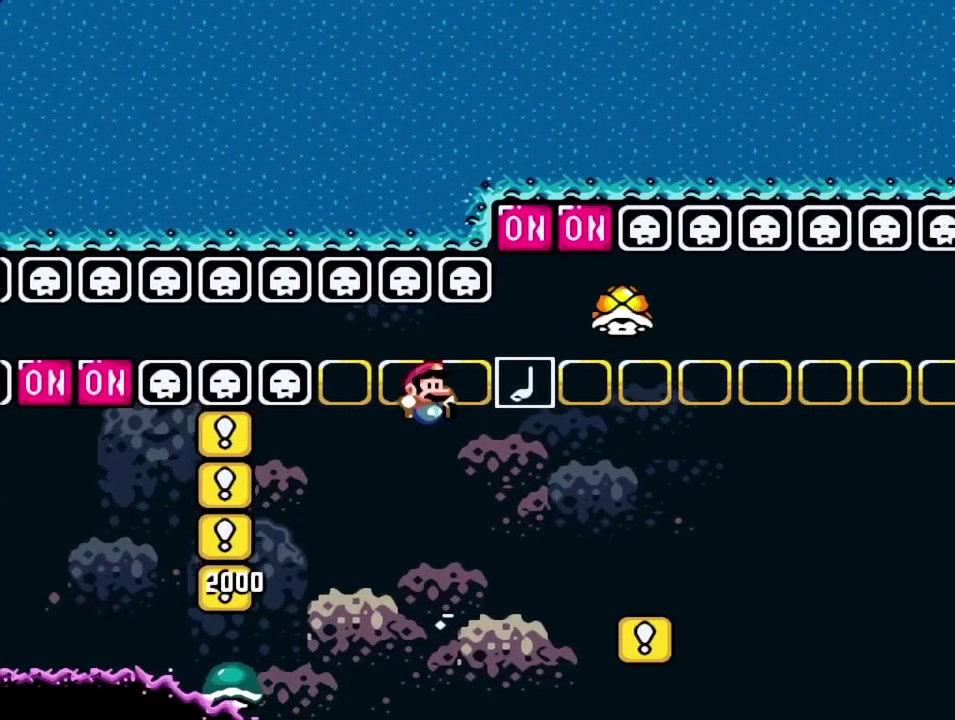
{"dt_ms": 300, "buttons": ["SQUARE", "DPAD_RIGHT"], "events": [[33, "CROSS", "down"], [233, "CROSS", "up"]]}
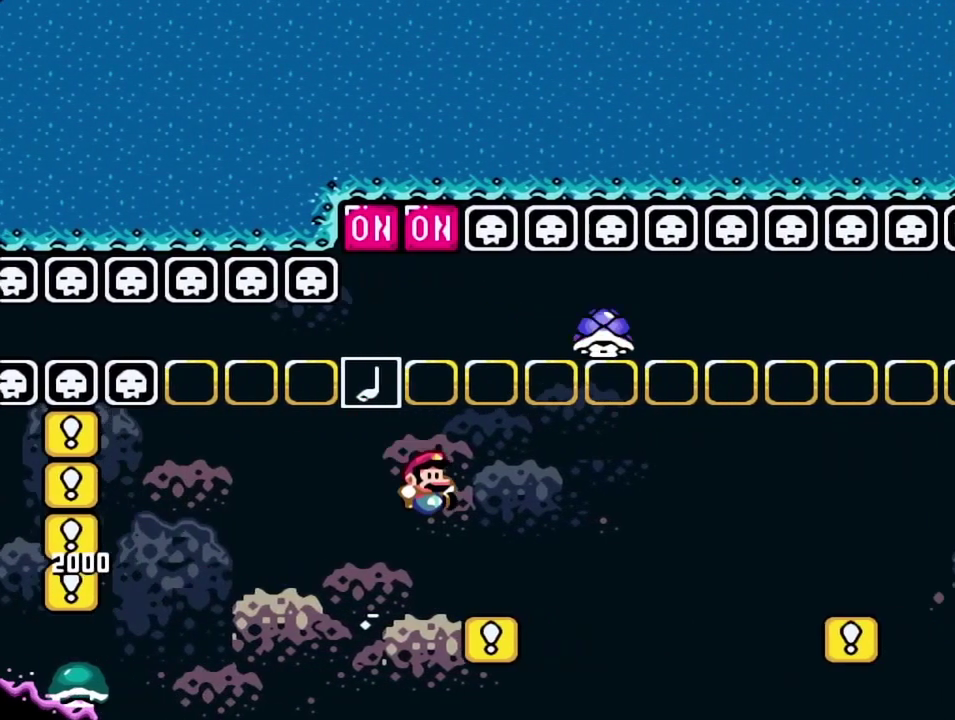
{"dt_ms": 900, "buttons": ["CROSS", "SQUARE", "DPAD_RIGHT"], "events": [[167, "R1", "down"], [250, "R1", "up"], [317, "R1", "down"], [500, "R1", "up"], [883, "CROSS", "down"]]}
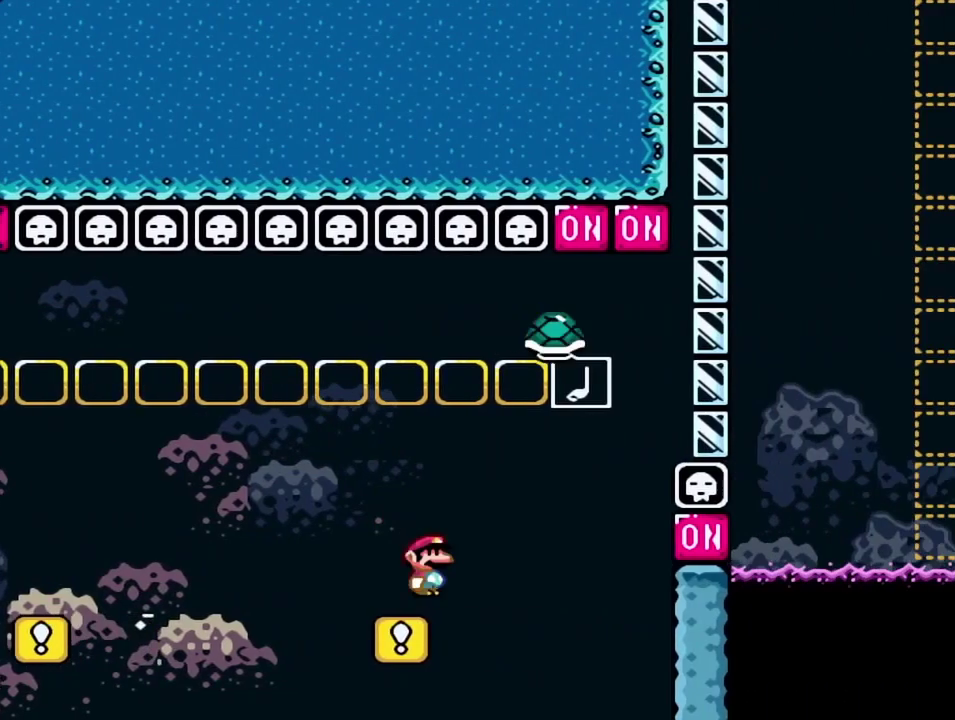
{"dt_ms": 300, "buttons": ["CROSS", "SQUARE", "DPAD_RIGHT"], "events": []}
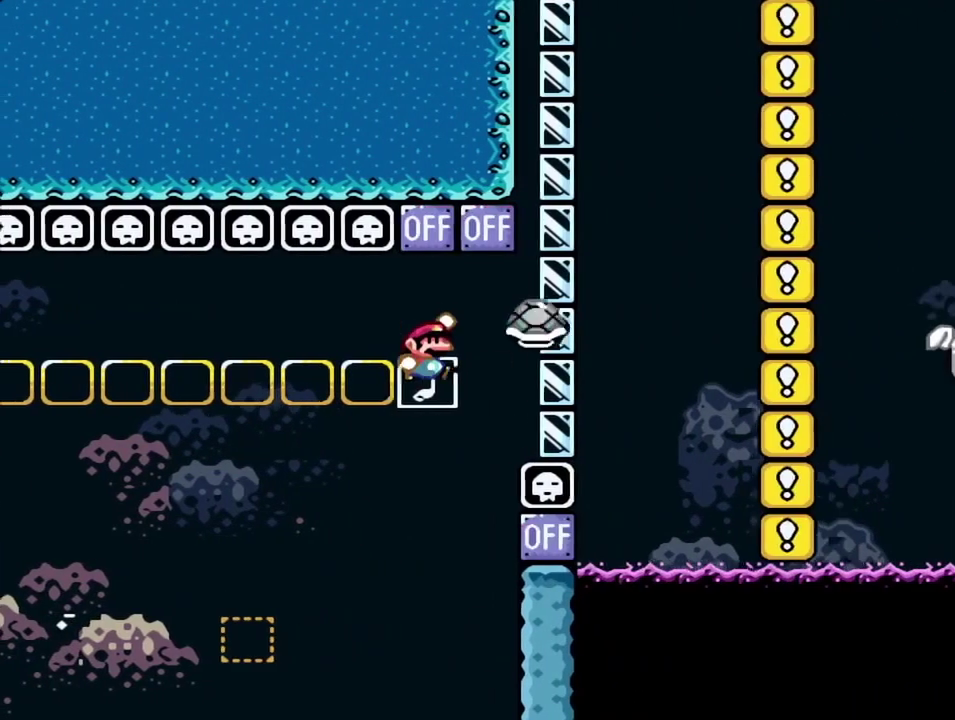
{"dt_ms": 700, "buttons": ["CROSS", "SQUARE", "DPAD_RIGHT"], "events": [[367, "DPAD_RIGHT", "up"], [417, "DPAD_LEFT", "down"], [500, "DPAD_LEFT", "up"], [533, "DPAD_RIGHT", "down"]]}
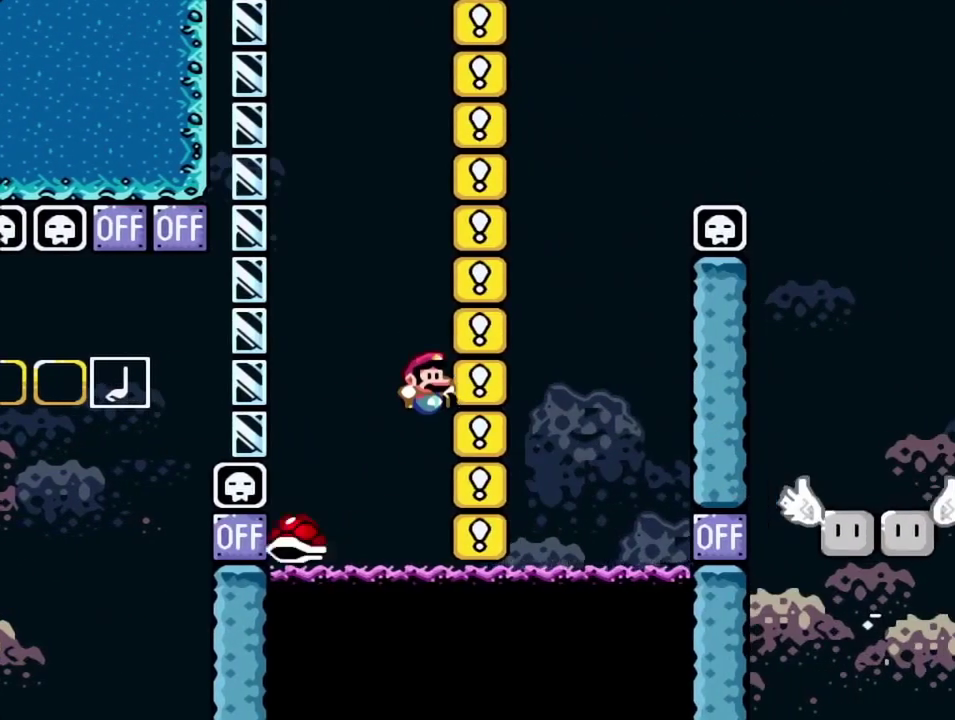
{"dt_ms": 300, "buttons": ["CROSS", "SQUARE", "DPAD_RIGHT"], "events": []}
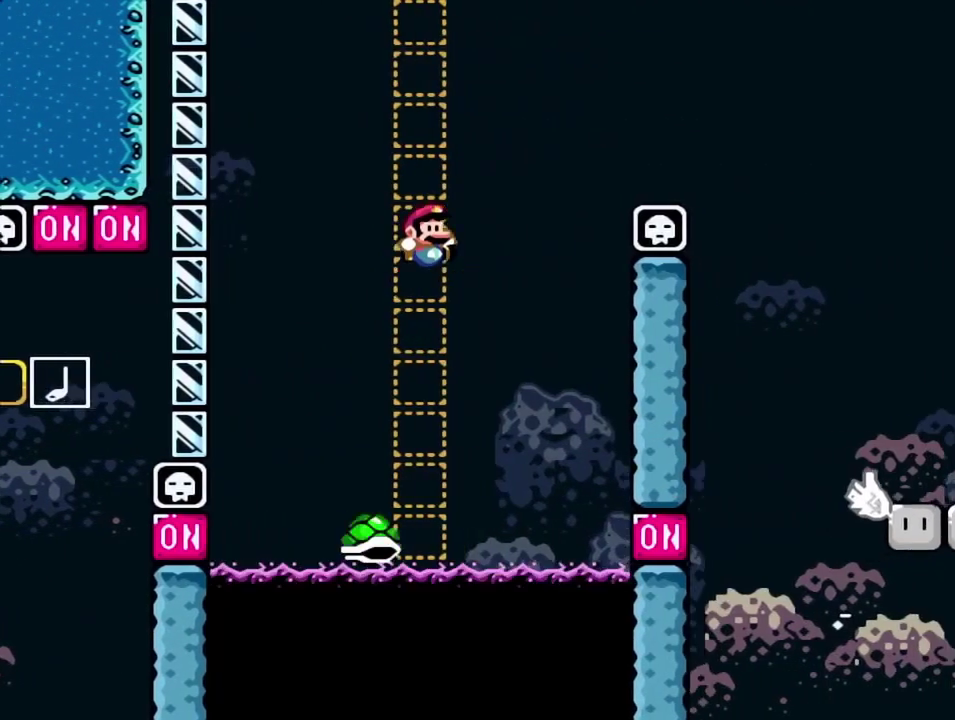
{"dt_ms": 500, "buttons": ["CROSS", "SQUARE", "DPAD_LEFT"], "events": [[233, "DPAD_RIGHT", "up"], [283, "DPAD_LEFT", "down"]]}
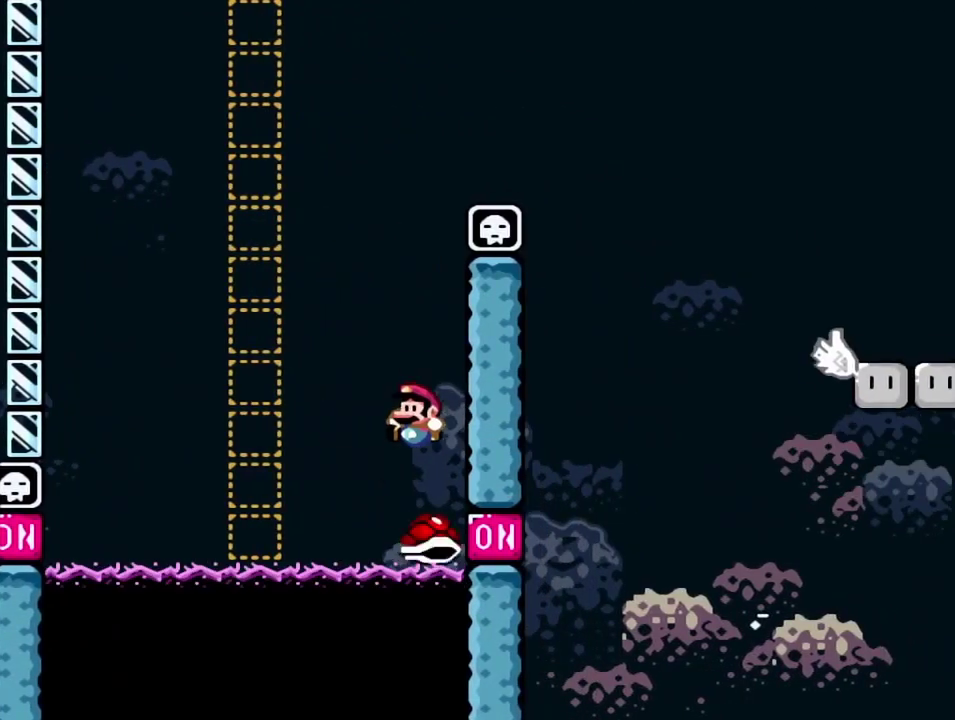
{"dt_ms": 400, "buttons": ["CROSS", "SQUARE", "DPAD_LEFT"], "events": []}
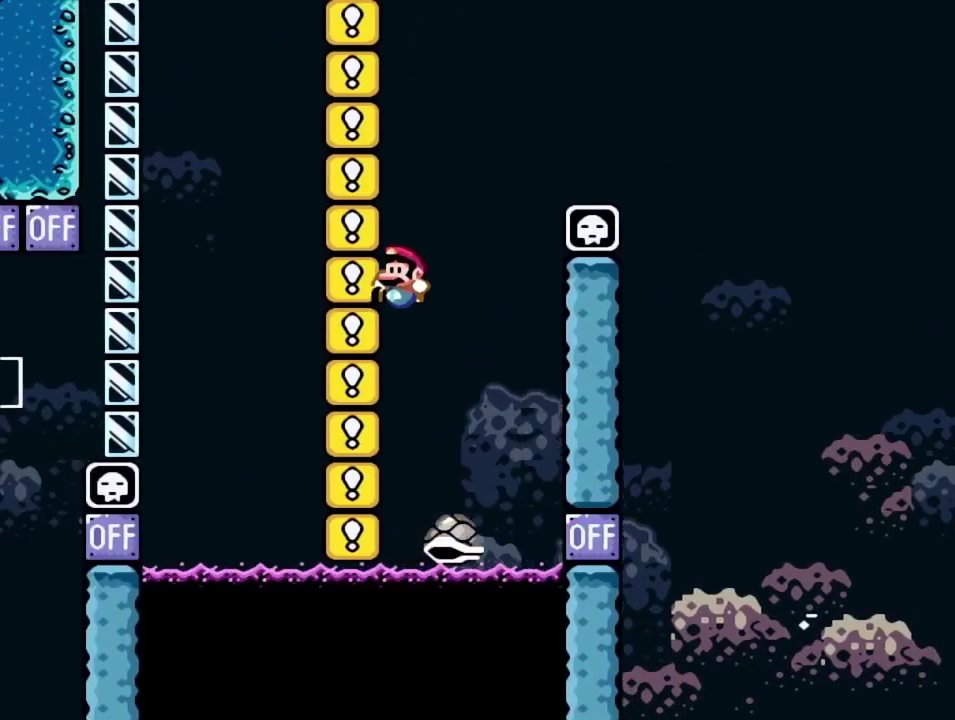
{"dt_ms": 700, "buttons": ["CROSS", "SQUARE", "DPAD_LEFT"], "events": [[217, "DPAD_LEFT", "up"], [367, "DPAD_LEFT", "down"]]}
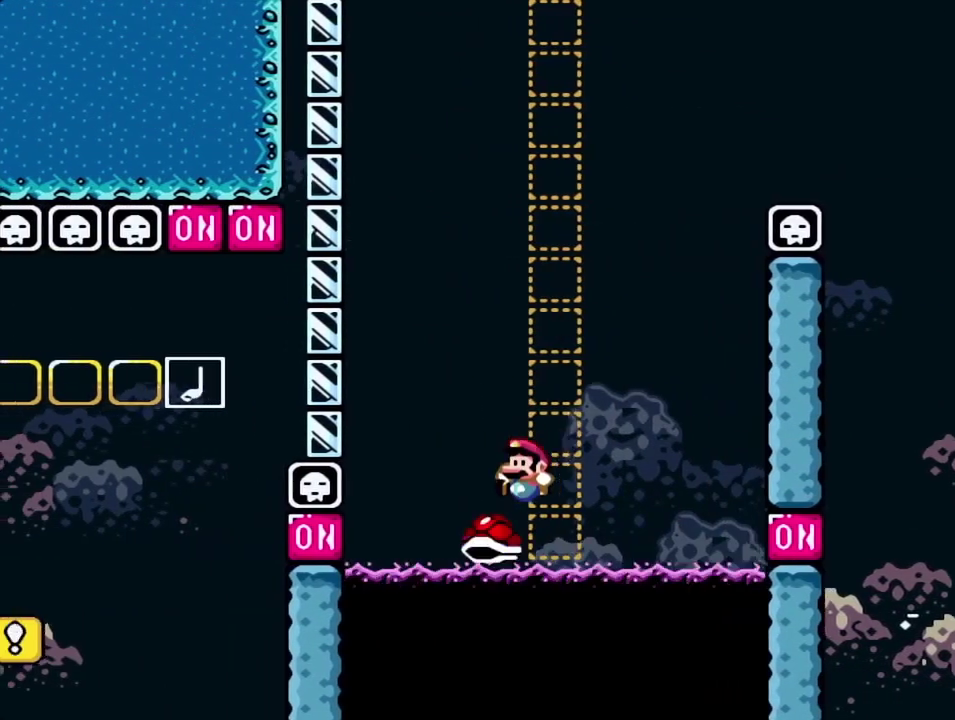
{"dt_ms": 400, "buttons": ["CROSS", "SQUARE"], "events": [[383, "DPAD_LEFT", "up"]]}
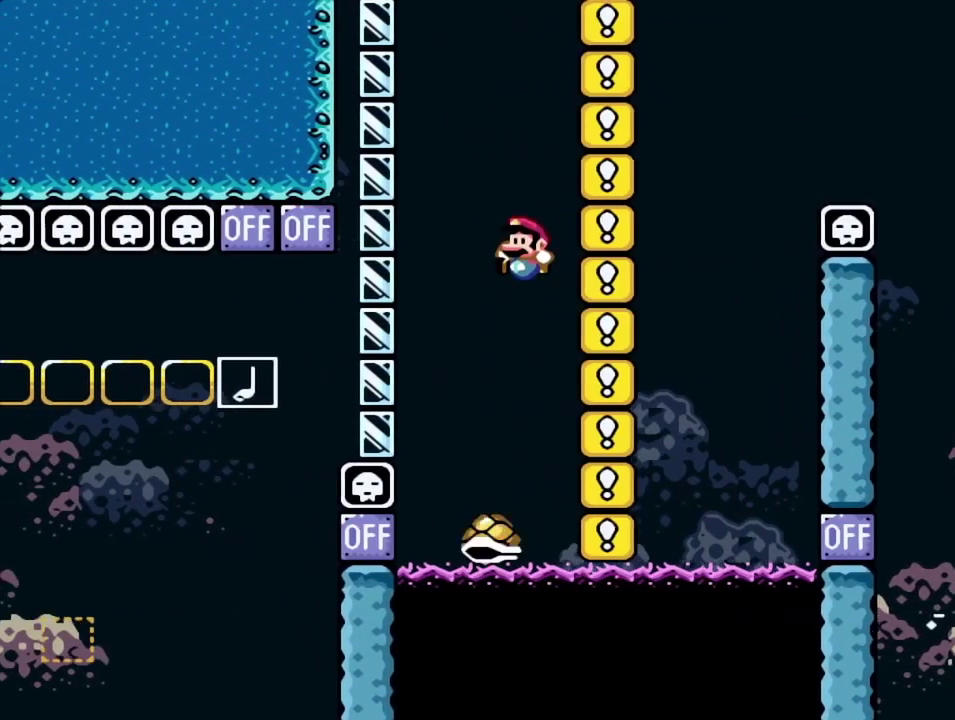
{"dt_ms": 300, "buttons": ["CROSS", "SQUARE"], "events": [[17, "DPAD_RIGHT", "down"], [133, "DPAD_RIGHT", "up"]]}
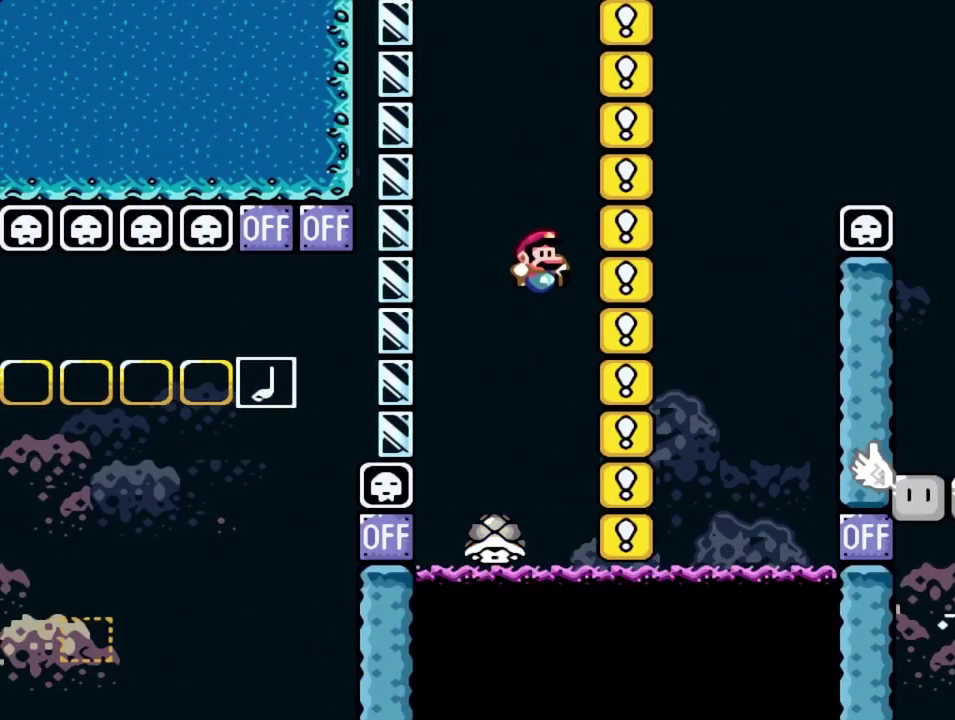
{"dt_ms": 700, "buttons": ["SQUARE", "DPAD_RIGHT"], "events": [[117, "DPAD_LEFT", "down"], [233, "DPAD_LEFT", "up"], [250, "DPAD_RIGHT", "down"], [667, "CROSS", "up"]]}
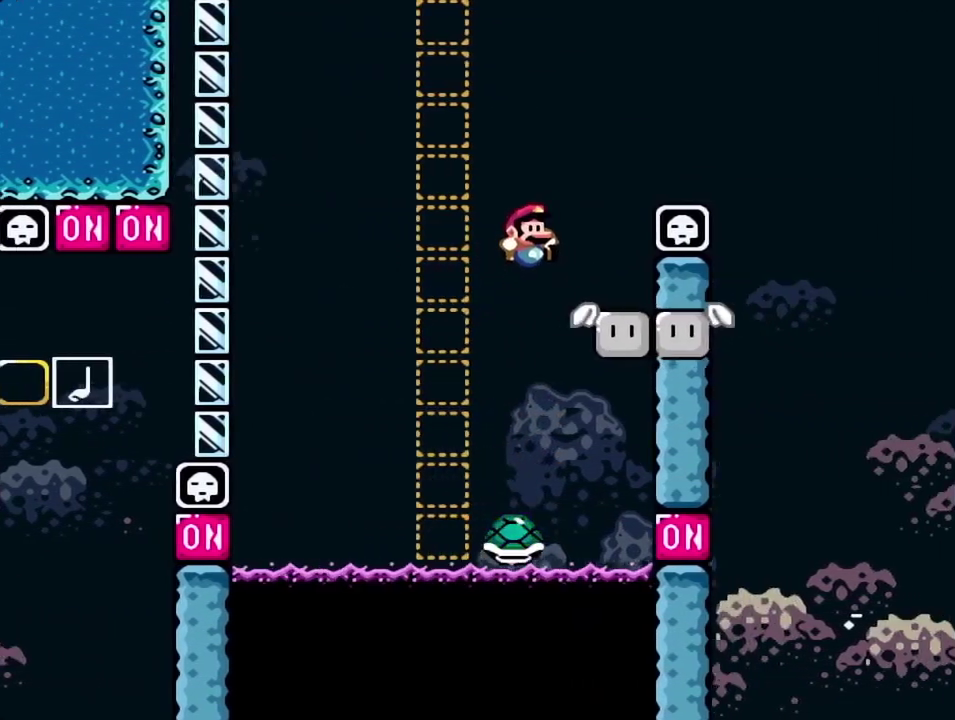
{"dt_ms": 500, "buttons": ["CROSS", "SQUARE", "DPAD_RIGHT"], "events": [[133, "DPAD_RIGHT", "up"], [167, "DPAD_LEFT", "down"], [333, "CROSS", "down"], [400, "DPAD_LEFT", "up"], [417, "DPAD_RIGHT", "down"]]}
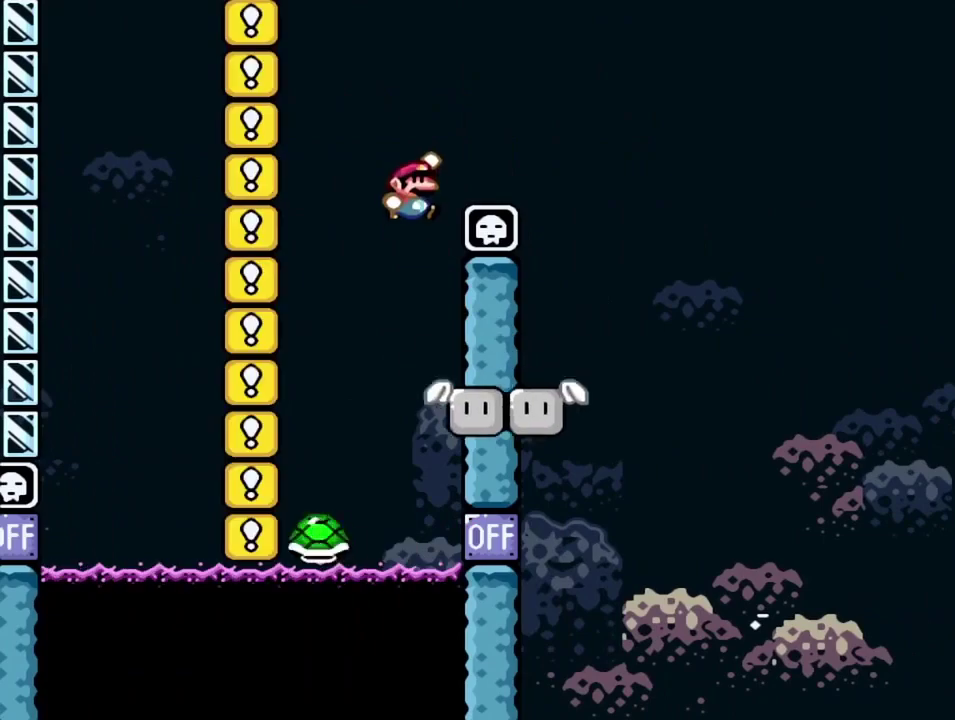
{"dt_ms": 300, "buttons": ["CROSS", "SQUARE", "DPAD_RIGHT"], "events": []}
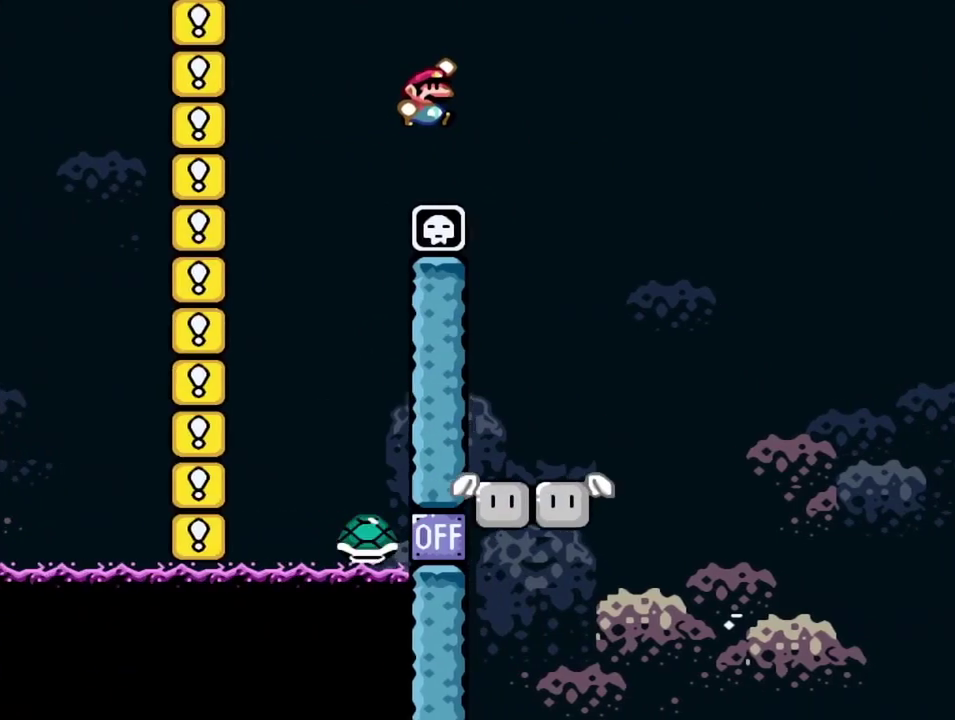
{"dt_ms": 700, "buttons": ["SQUARE", "DPAD_LEFT"], "events": [[483, "CROSS", "up"], [600, "DPAD_RIGHT", "up"], [633, "DPAD_LEFT", "down"]]}
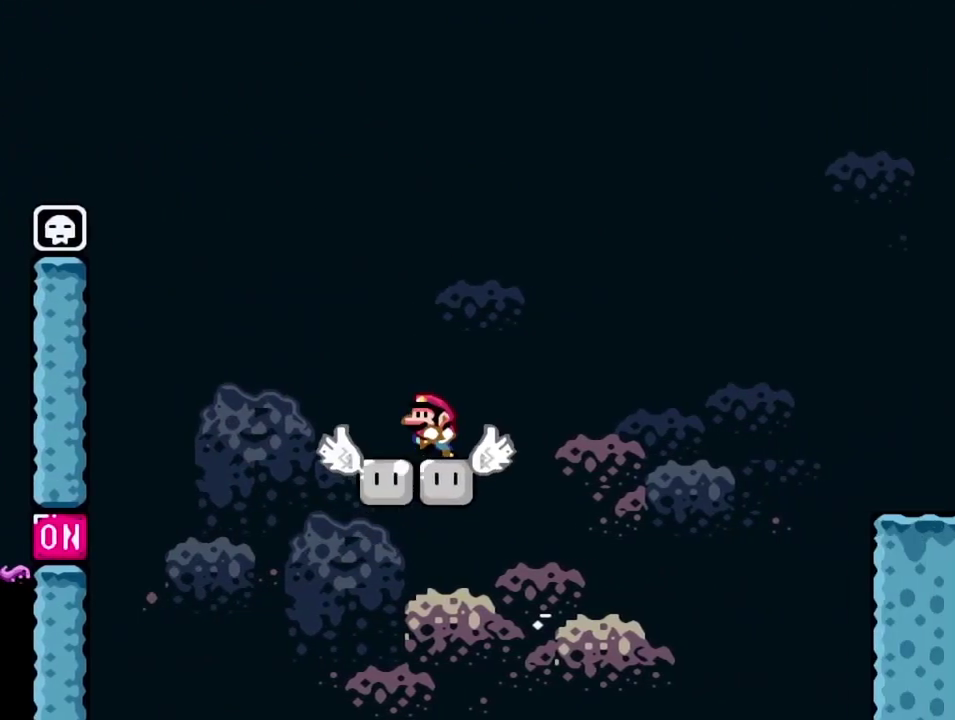
{"dt_ms": 700, "buttons": ["CROSS", "SQUARE", "DPAD_RIGHT"], "events": [[183, "DPAD_LEFT", "up"], [600, "DPAD_RIGHT", "down"], [617, "CROSS", "down"]]}
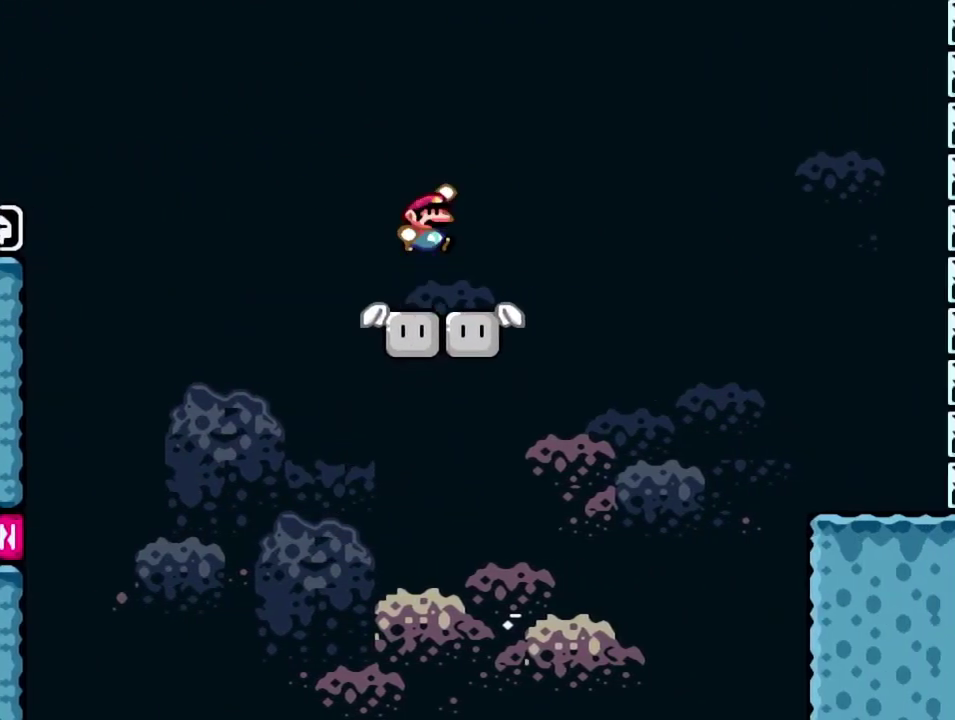
{"dt_ms": 300, "buttons": ["CROSS", "SQUARE"], "events": [[283, "DPAD_RIGHT", "up"]]}
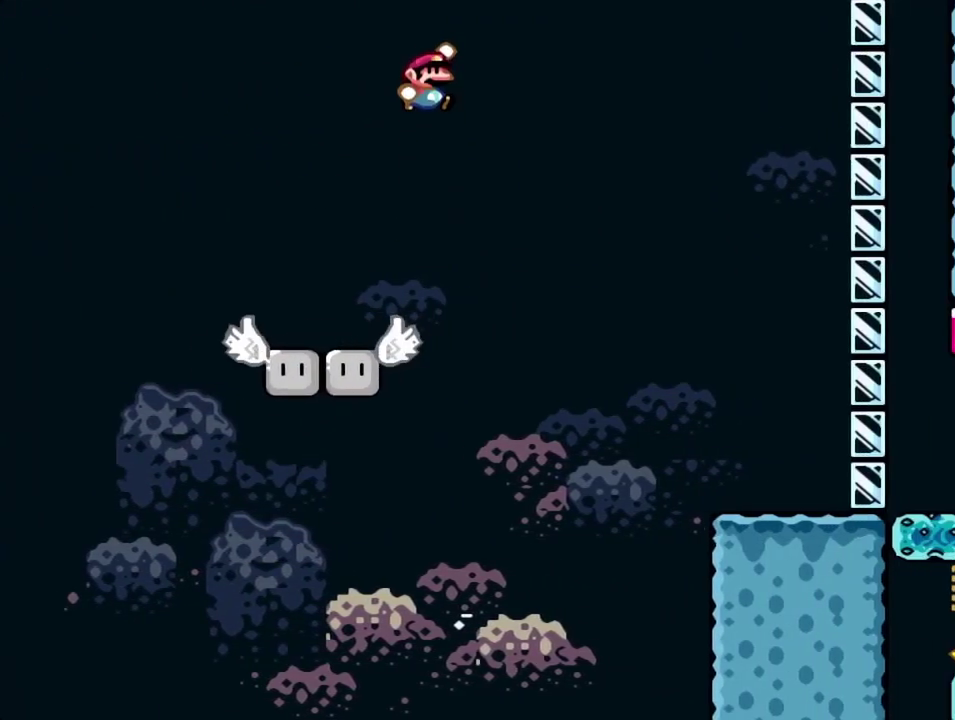
{"dt_ms": 400, "buttons": ["CROSS", "SQUARE"], "events": []}
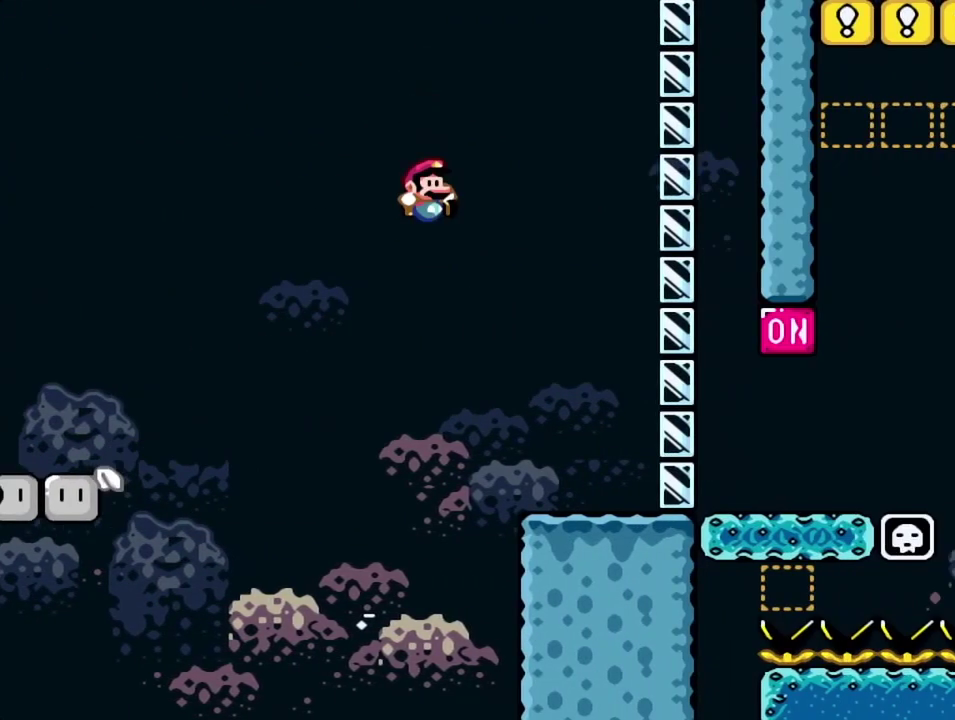
{"dt_ms": 600, "buttons": ["SQUARE"], "events": [[200, "CROSS", "up"], [200, "DPAD_LEFT", "down"], [317, "DPAD_LEFT", "up"]]}
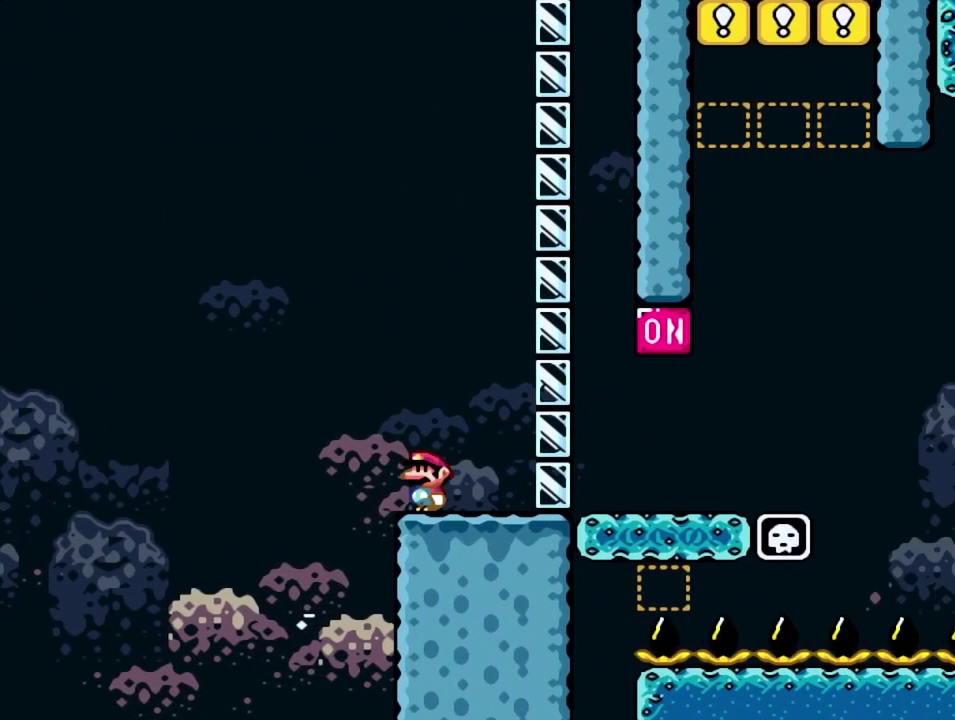
{"dt_ms": 700, "buttons": ["SQUARE"], "events": []}